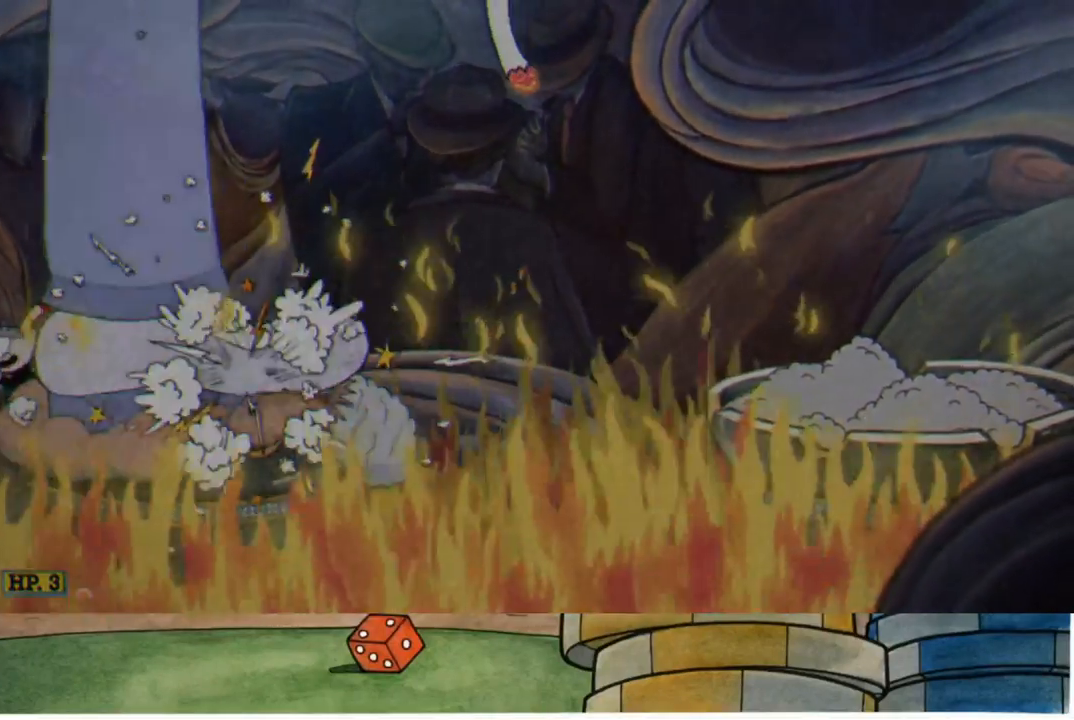
Gameplay with a controller (Xbox layout); each line is a JSON object with the inputs held at the frame after it. "events" lists button and stick changes between this image and that frame as [ms after this image, input, new state], when the widget could be followed in between.
{"buttons": [], "left_stick": "right", "right_stick": "center", "events": [[67, "left_stick", "center"], [233, "left_stick", "right"], [283, "A", "down"], [333, "B", "down"], [467, "A", "up"], [467, "B", "up"]]}
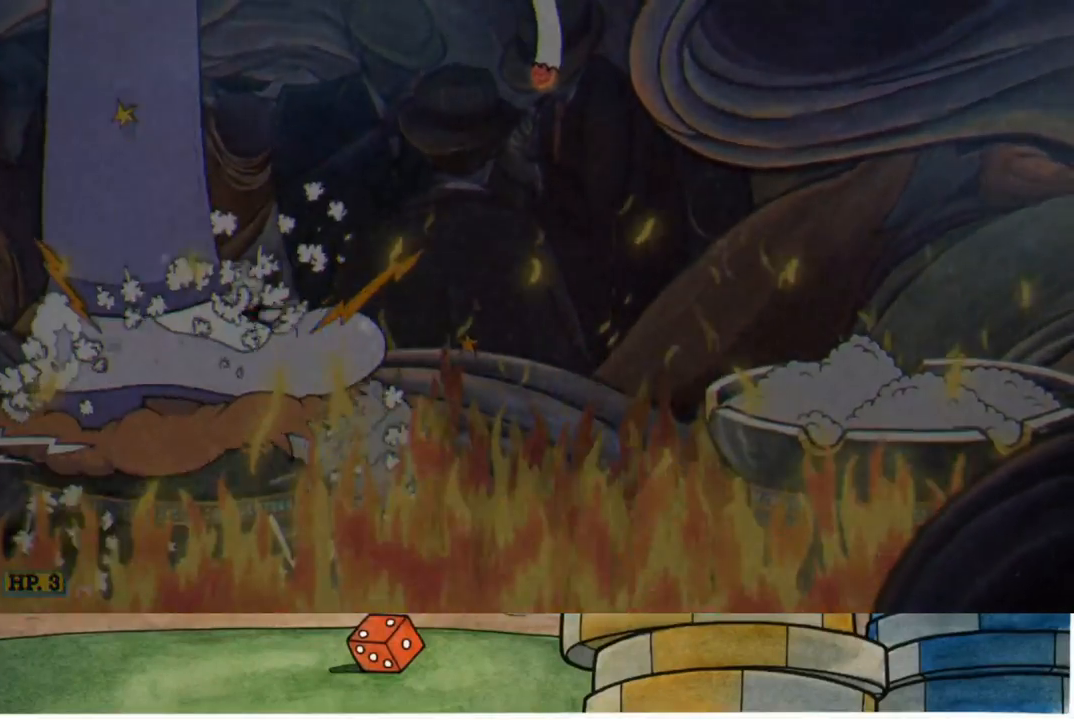
{"buttons": [], "left_stick": "left", "right_stick": "center", "events": [[167, "left_stick", "center"], [217, "left_stick", "left"], [317, "A", "down"], [367, "B", "down"], [483, "A", "up"], [483, "B", "up"]]}
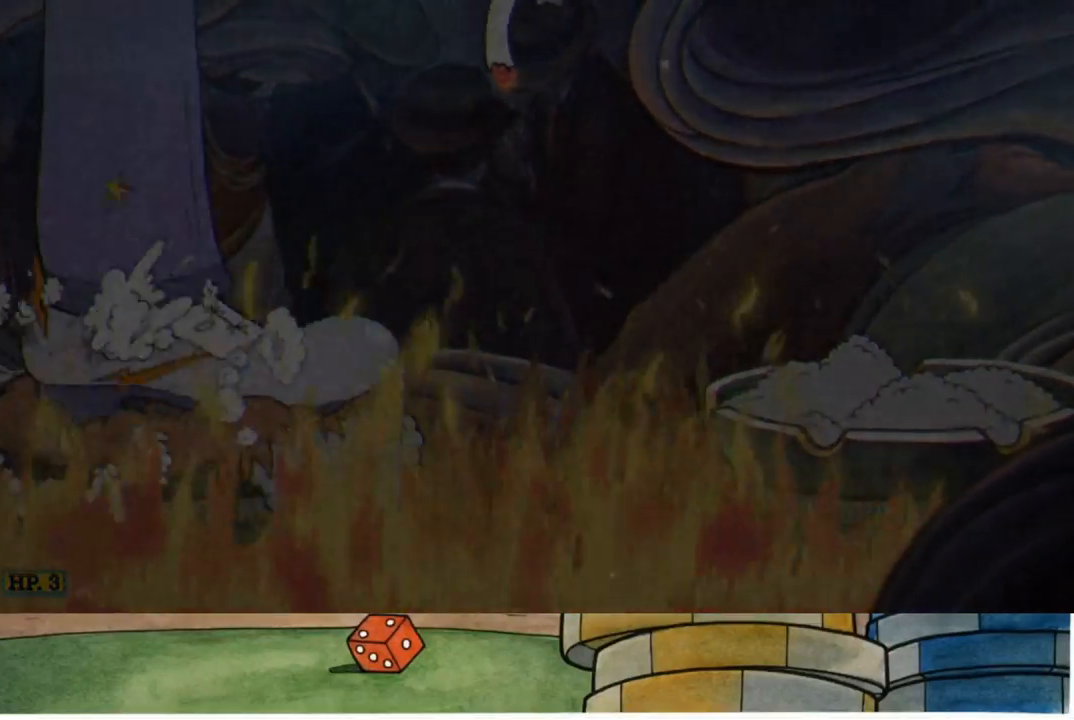
{"buttons": [], "left_stick": "center", "right_stick": "center", "events": [[267, "left_stick", "center"]]}
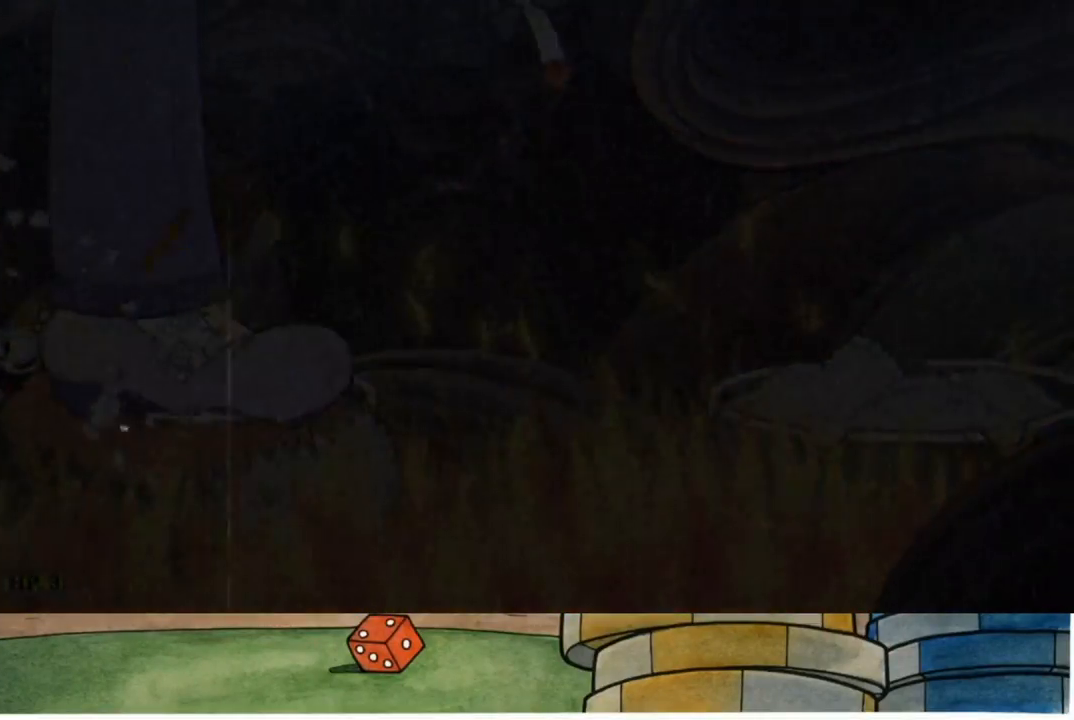
{"buttons": [], "left_stick": "center", "right_stick": "center", "events": []}
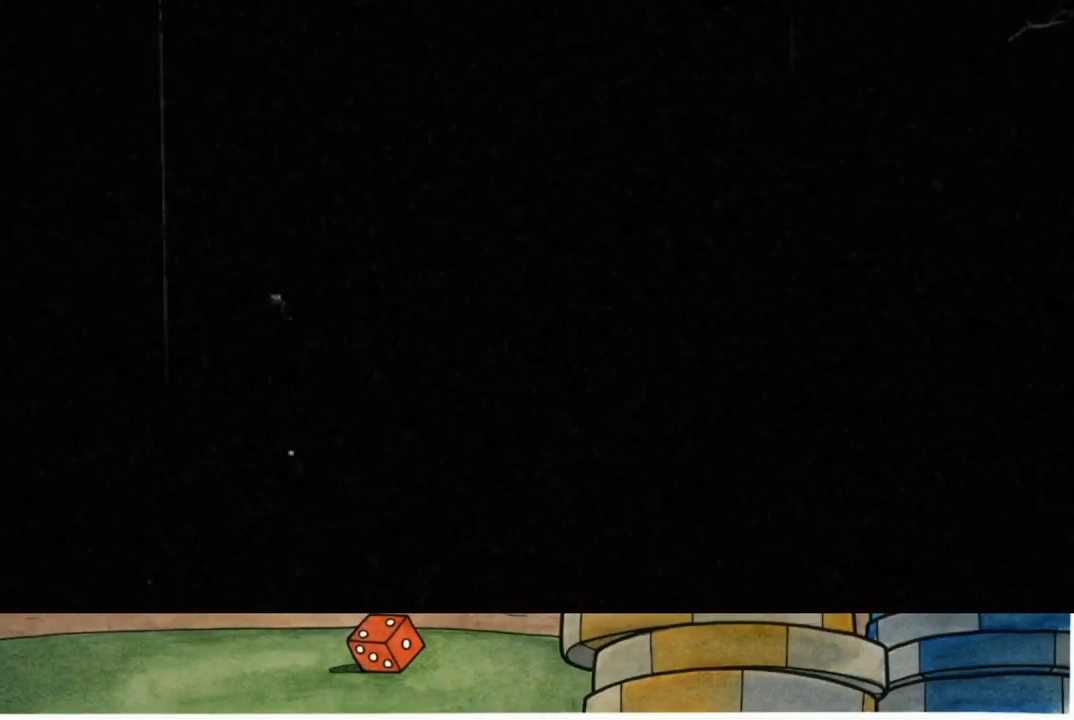
{"buttons": [], "left_stick": "center", "right_stick": "center", "events": []}
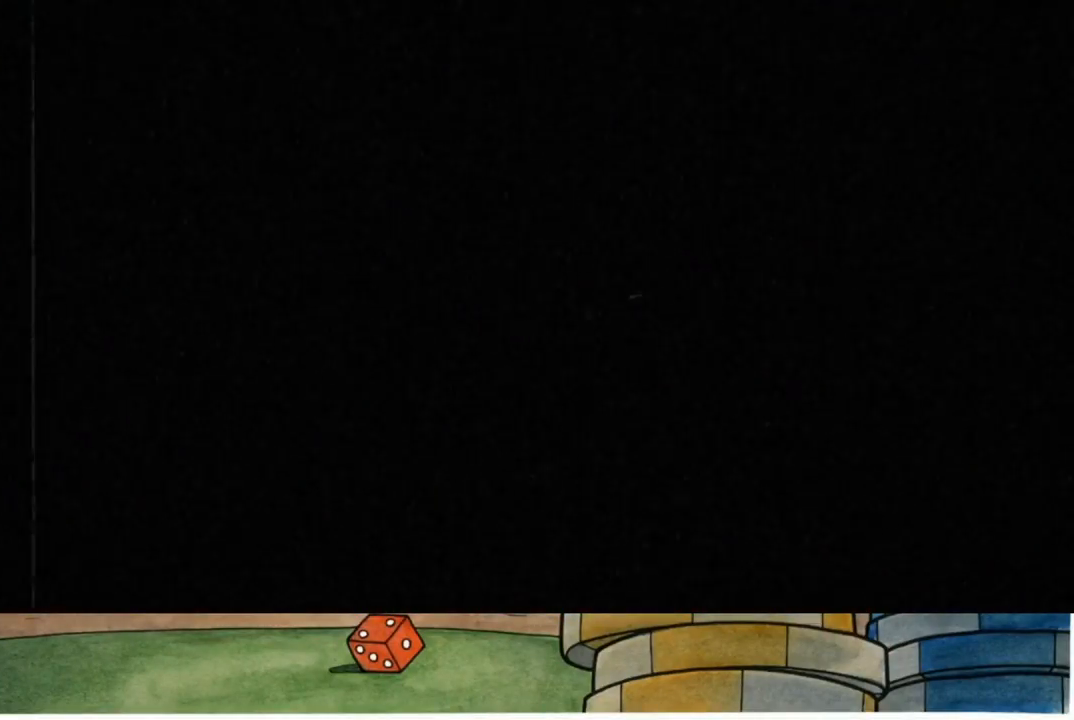
{"buttons": [], "left_stick": "center", "right_stick": "center", "events": []}
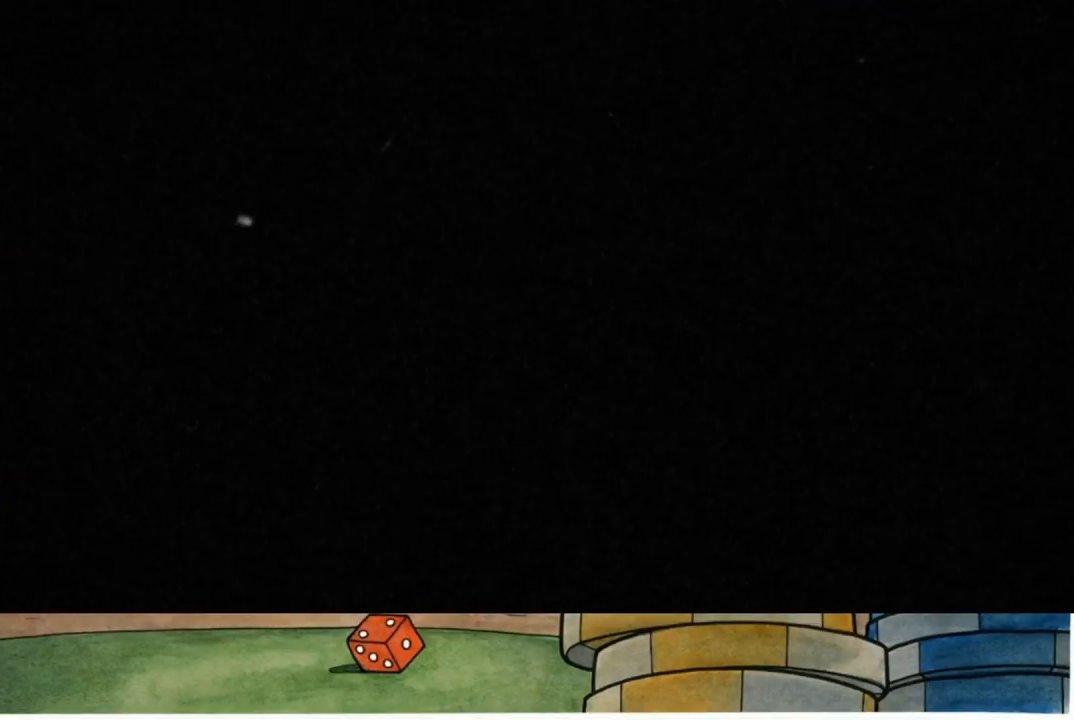
{"buttons": [], "left_stick": "center", "right_stick": "center", "events": []}
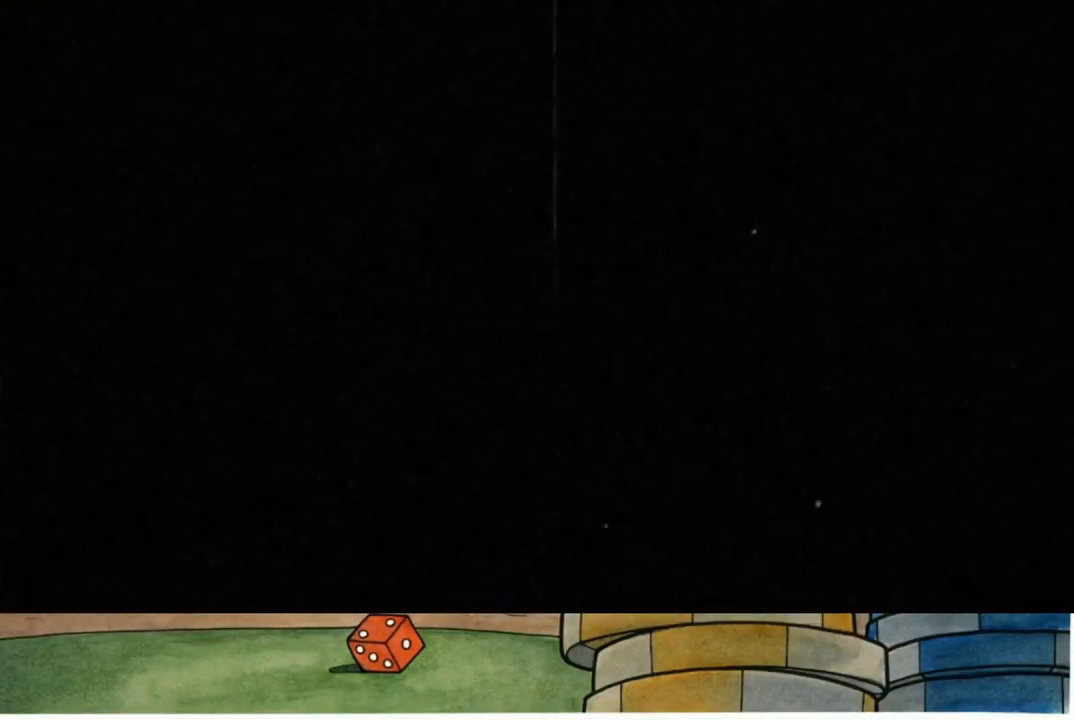
{"buttons": [], "left_stick": "center", "right_stick": "center", "events": []}
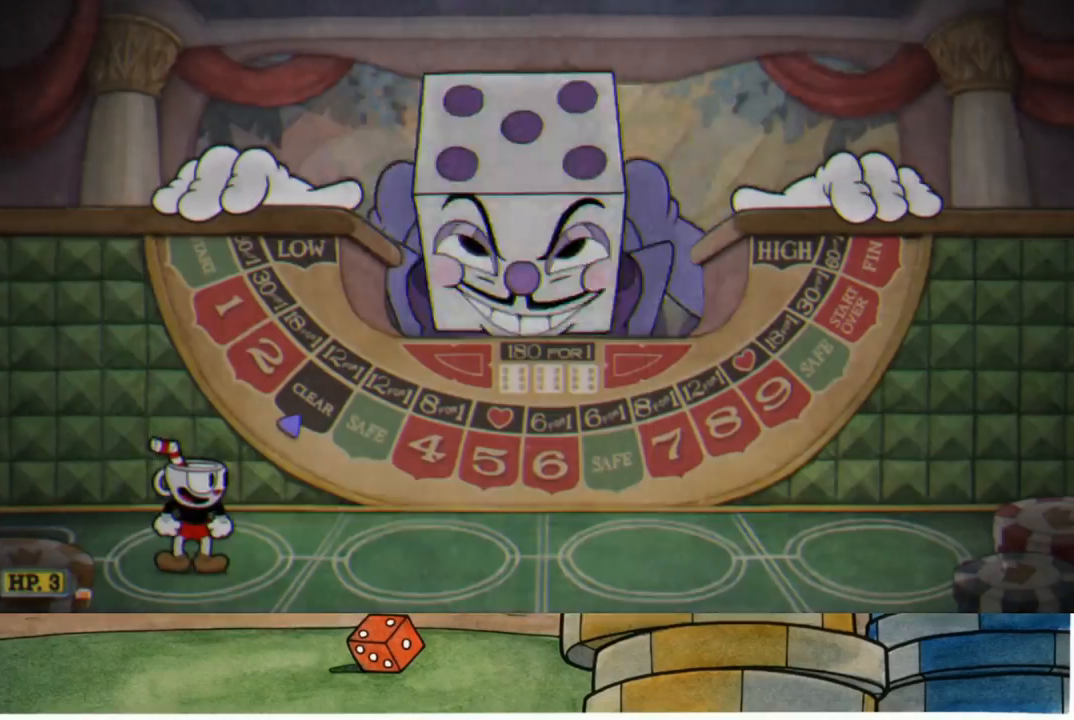
{"buttons": [], "left_stick": "center", "right_stick": "center", "events": []}
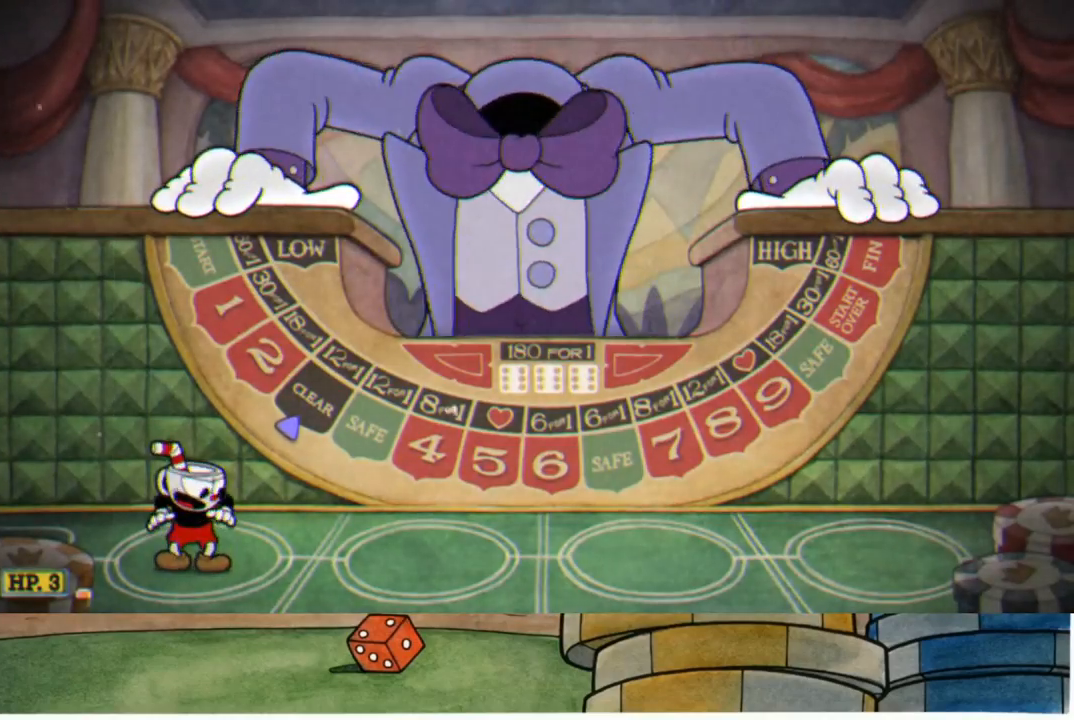
{"buttons": [], "left_stick": "center", "right_stick": "center", "events": []}
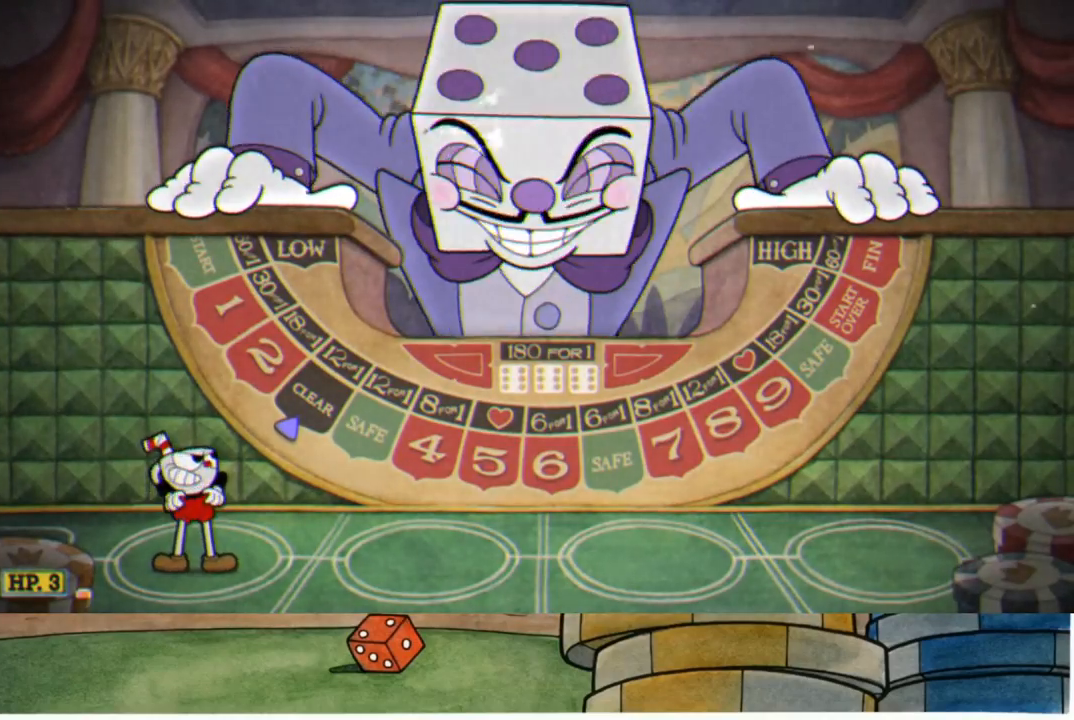
{"buttons": ["R1"], "left_stick": "up-right", "right_stick": "center", "events": [[467, "R1", "down"], [467, "left_stick", "up-right"]]}
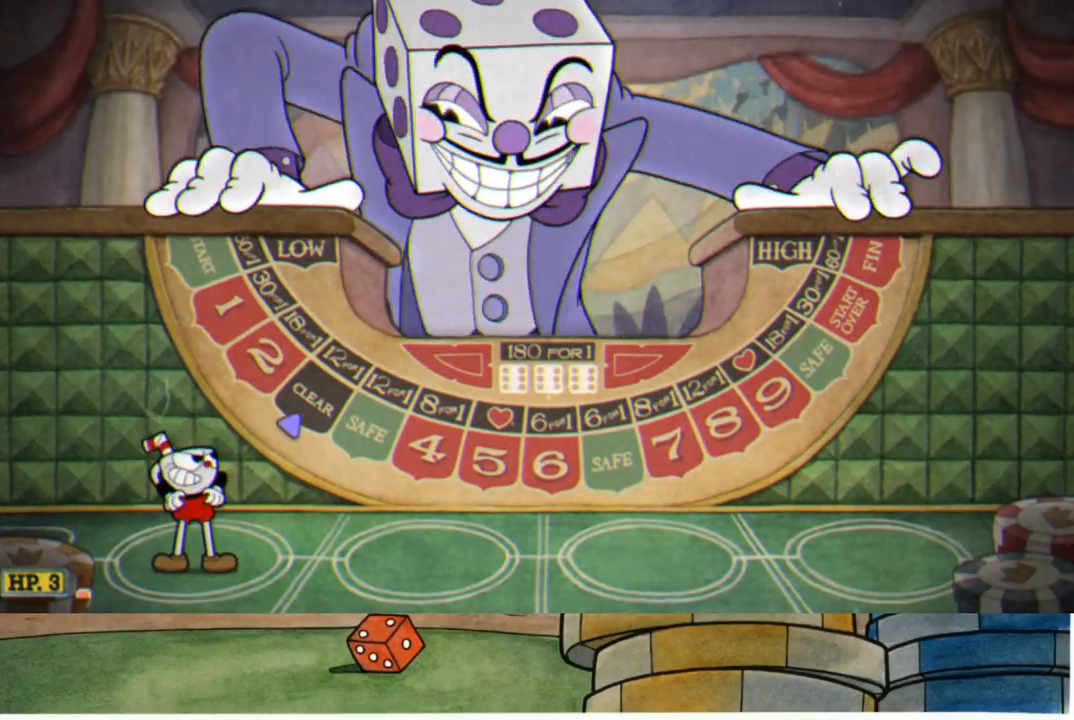
{"buttons": ["R1"], "left_stick": "up-right", "right_stick": "center", "events": []}
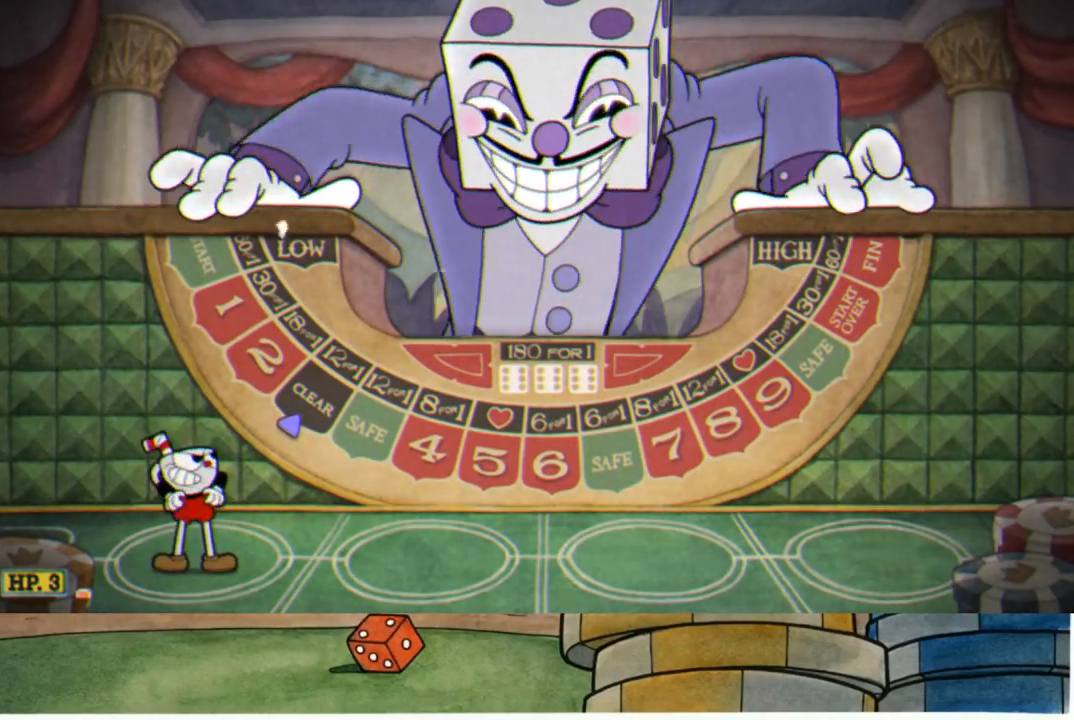
{"buttons": ["R1"], "left_stick": "up-right", "right_stick": "center", "events": []}
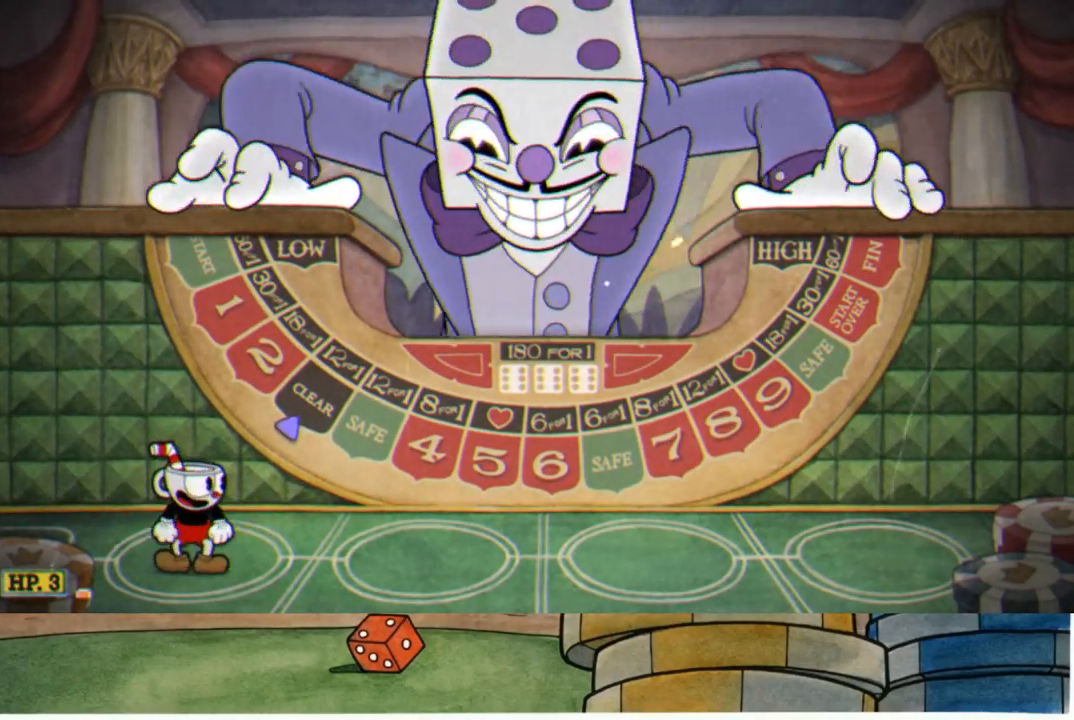
{"buttons": ["R1"], "left_stick": "up-right", "right_stick": "center", "events": []}
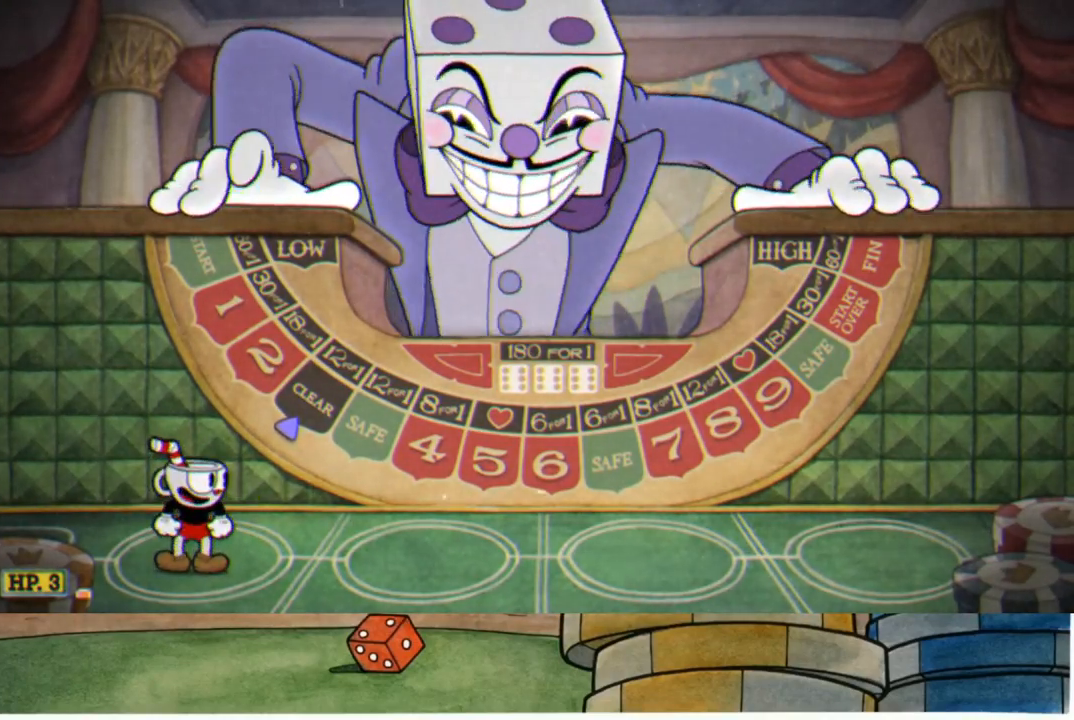
{"buttons": [], "left_stick": "up-right", "right_stick": "center", "events": [[450, "R1", "up"]]}
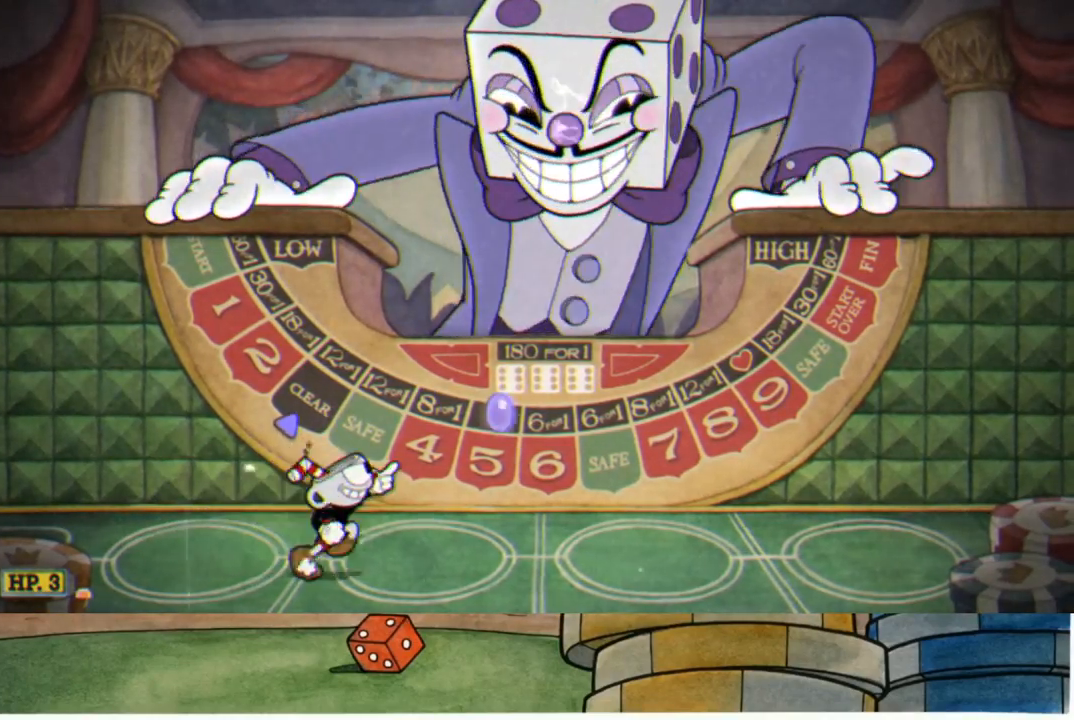
{"buttons": [], "left_stick": "down", "right_stick": "center", "events": [[483, "left_stick", "down"]]}
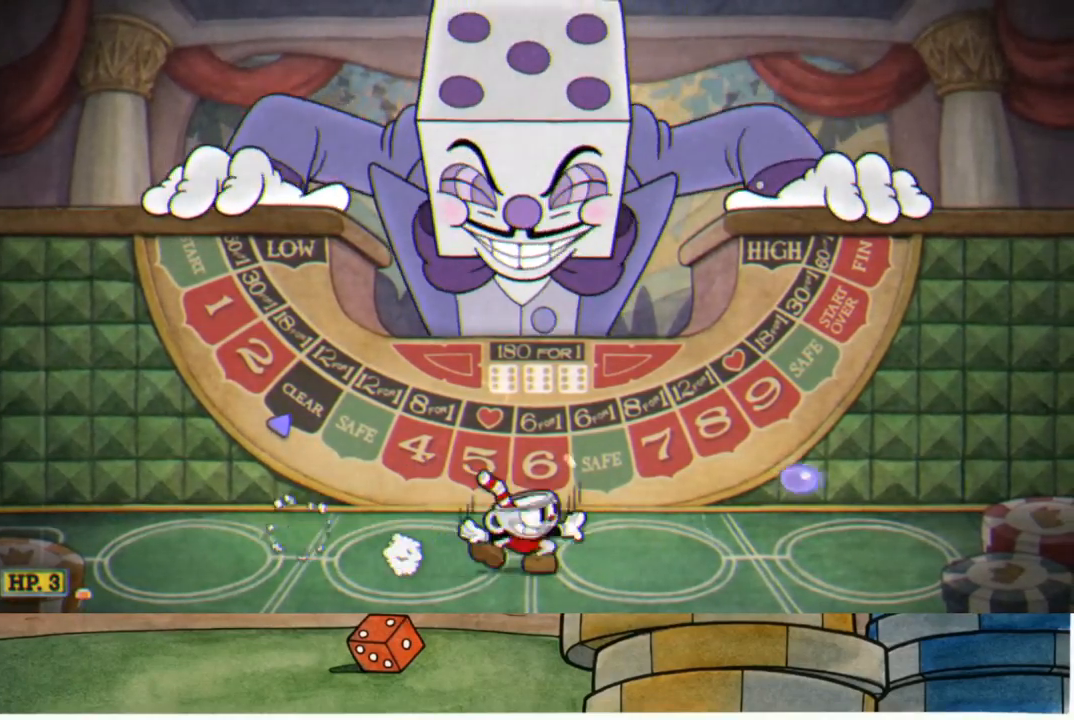
{"buttons": [], "left_stick": "down", "right_stick": "center", "events": []}
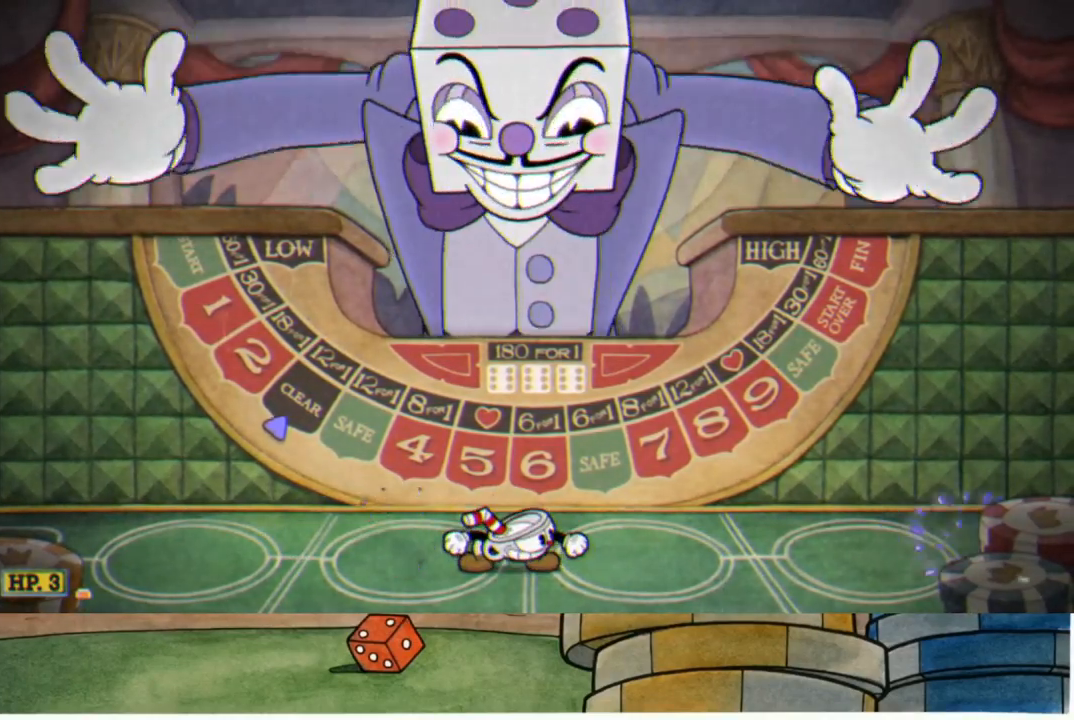
{"buttons": [], "left_stick": "down", "right_stick": "center", "events": []}
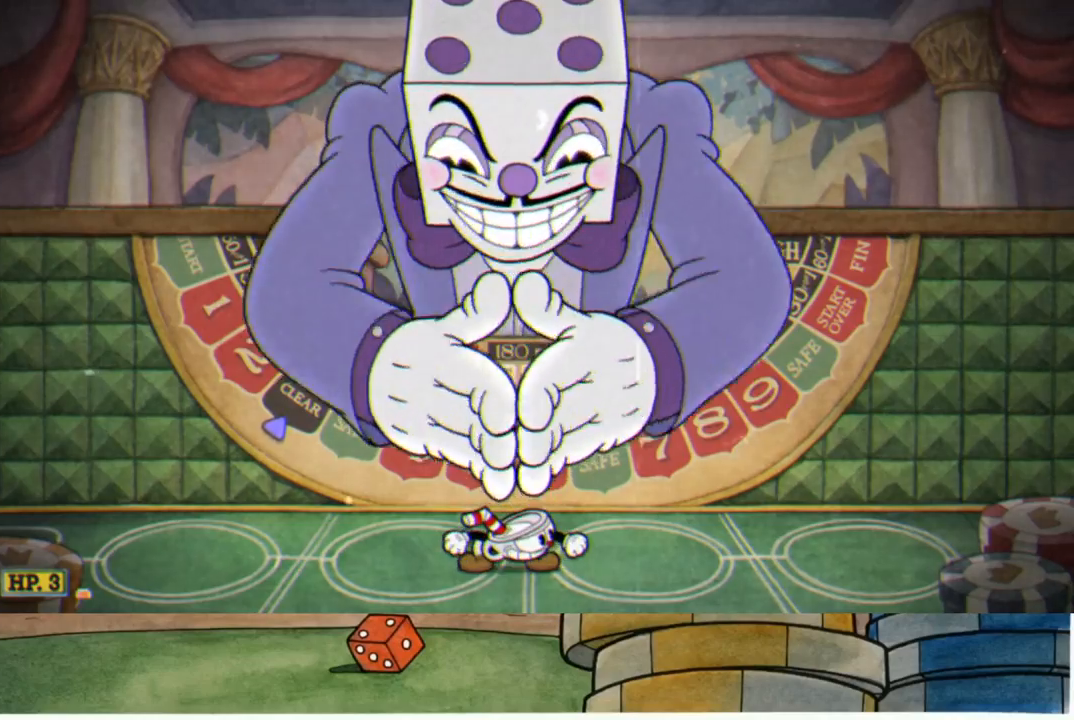
{"buttons": [], "left_stick": "down", "right_stick": "center", "events": []}
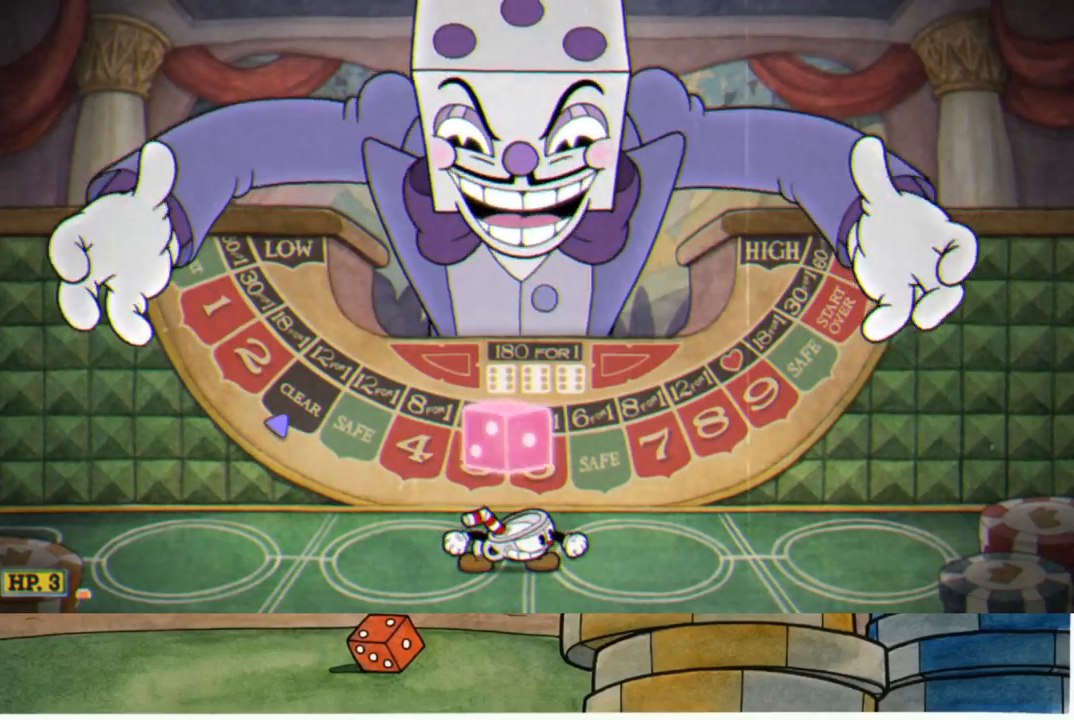
{"buttons": [], "left_stick": "down", "right_stick": "center", "events": []}
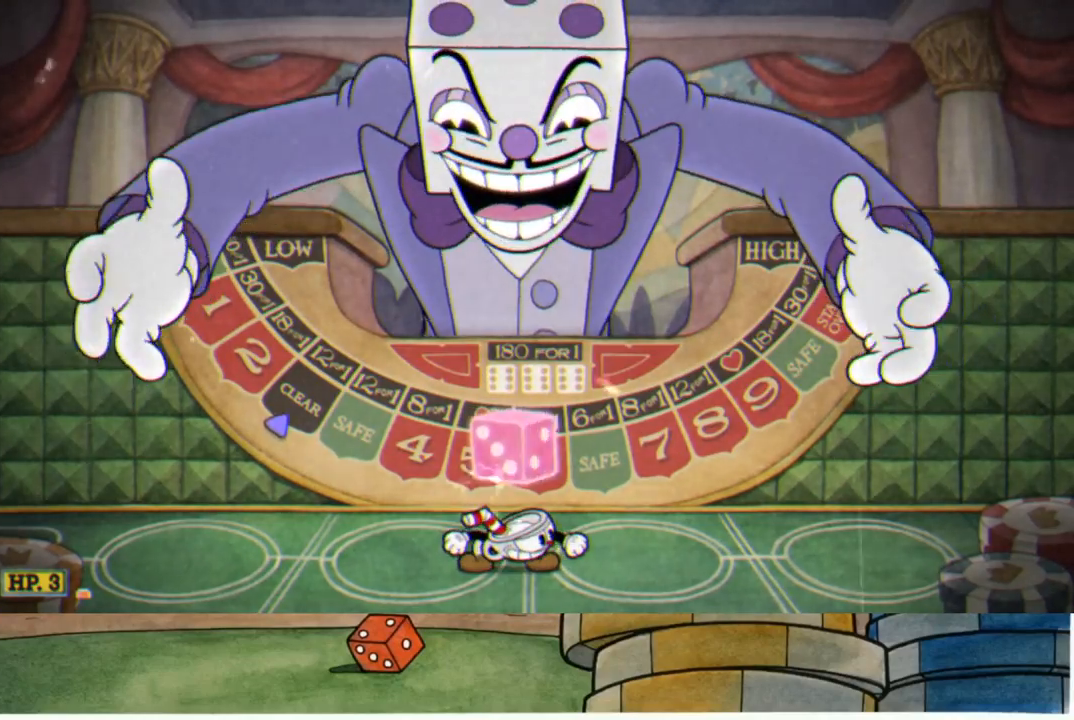
{"buttons": [], "left_stick": "down", "right_stick": "center", "events": []}
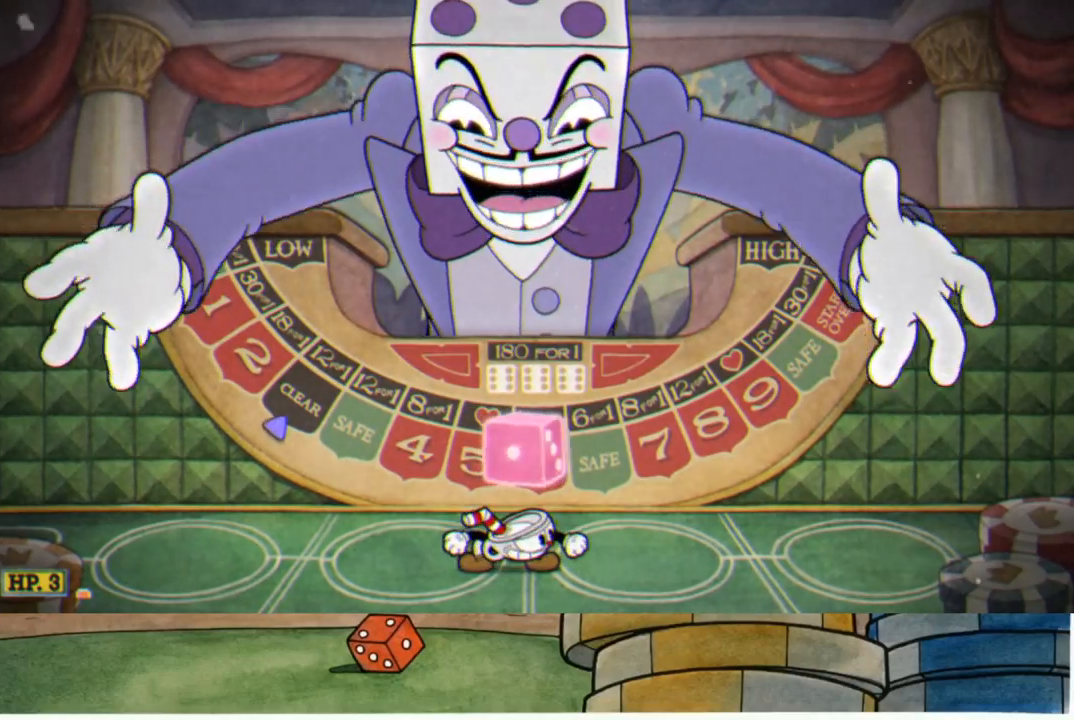
{"buttons": [], "left_stick": "down", "right_stick": "center", "events": []}
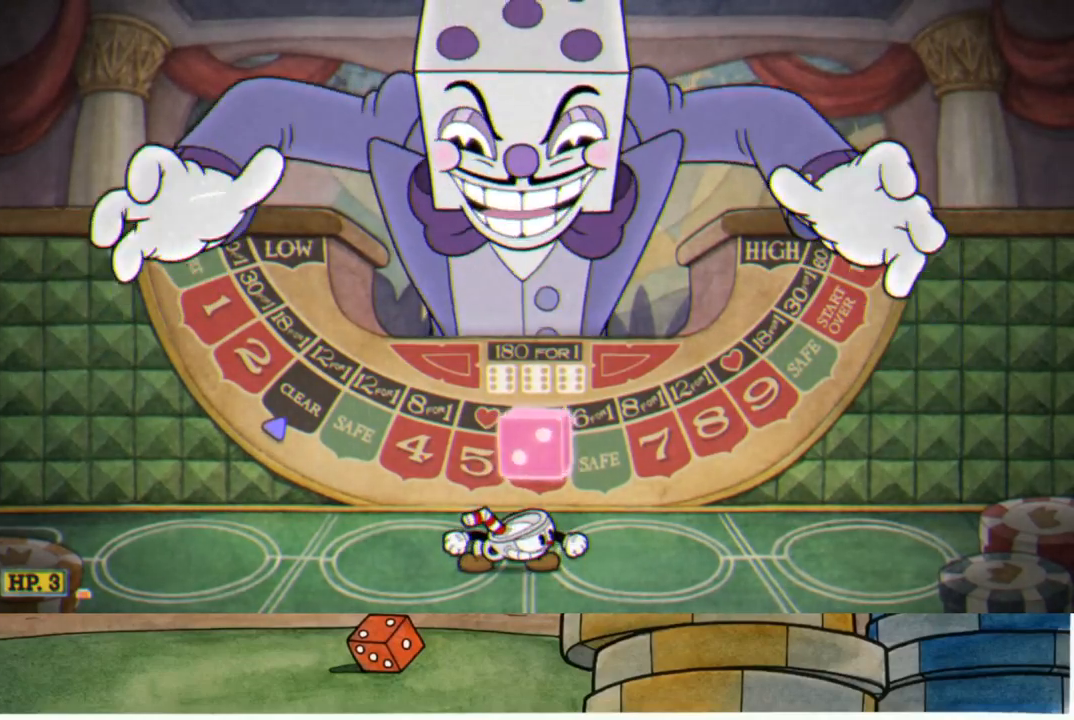
{"buttons": ["A"], "left_stick": "center", "right_stick": "center", "events": [[283, "A", "down"], [350, "A", "up"], [450, "A", "down"], [467, "left_stick", "center"]]}
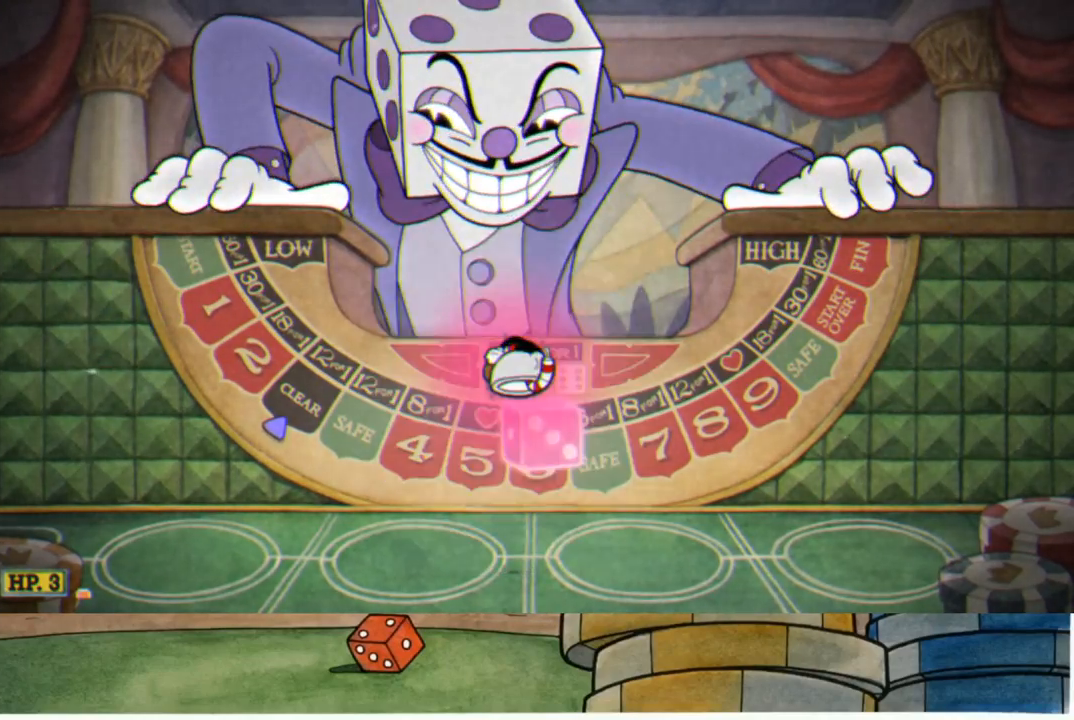
{"buttons": ["R1"], "left_stick": "up", "right_stick": "center", "events": [[17, "left_stick", "up"], [67, "A", "up"], [117, "R1", "down"]]}
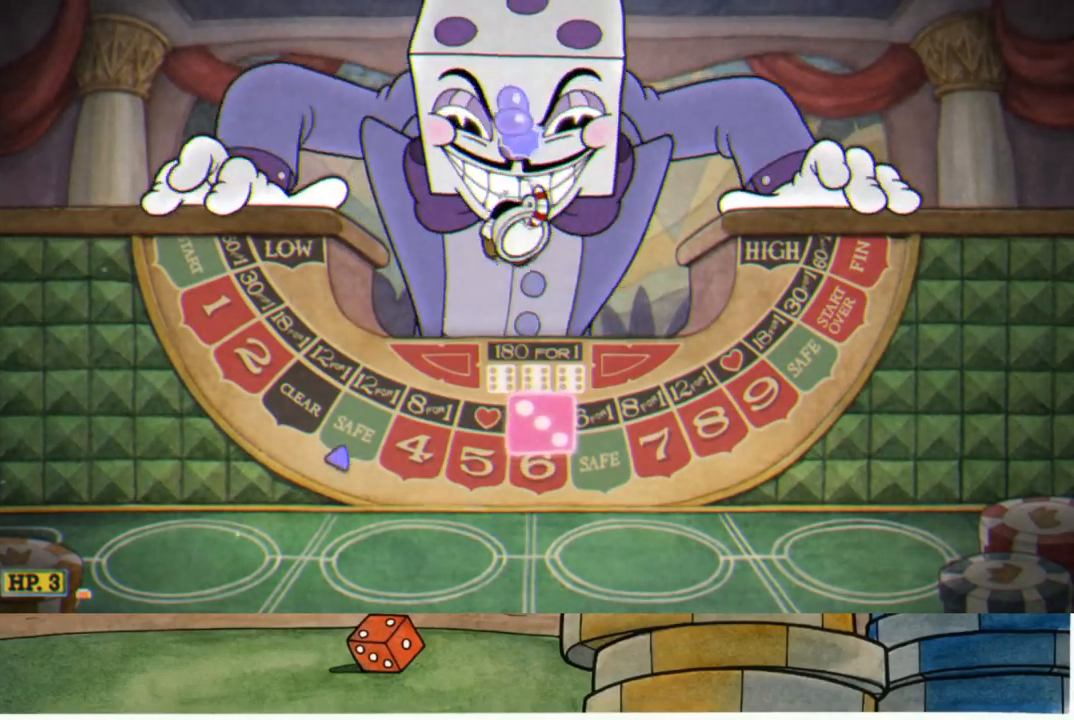
{"buttons": [], "left_stick": "center", "right_stick": "center", "events": [[217, "R1", "up"], [267, "left_stick", "center"]]}
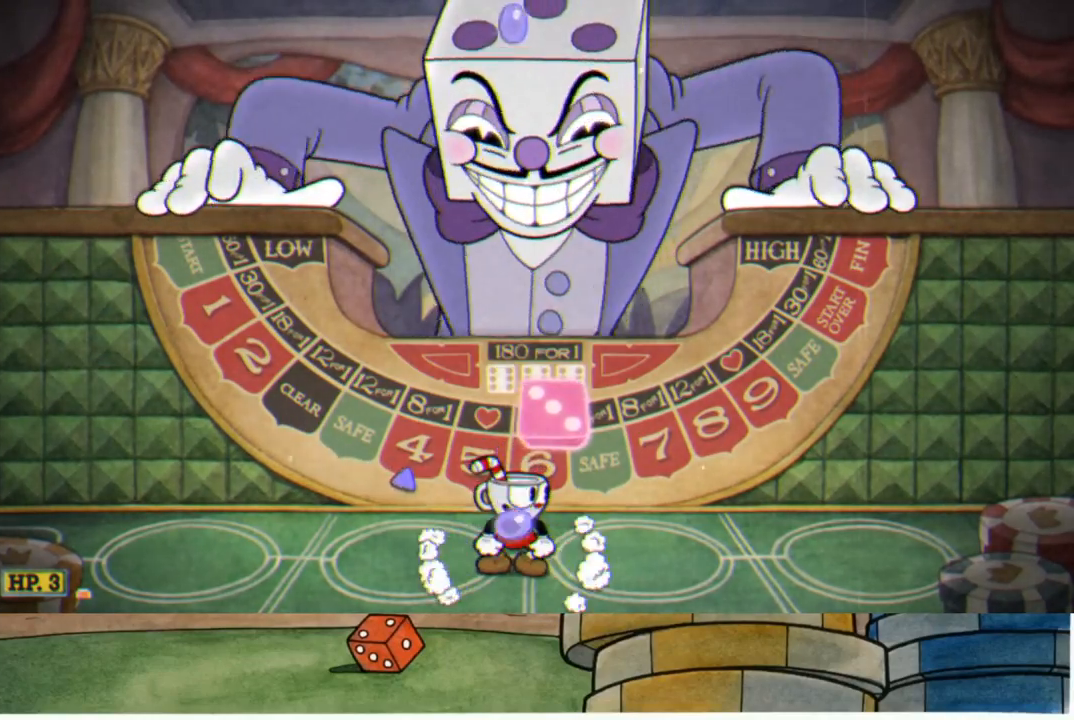
{"buttons": [], "left_stick": "center", "right_stick": "center", "events": [[83, "L3", "down"], [83, "R3", "down"], [167, "L3", "up"], [167, "R3", "up"]]}